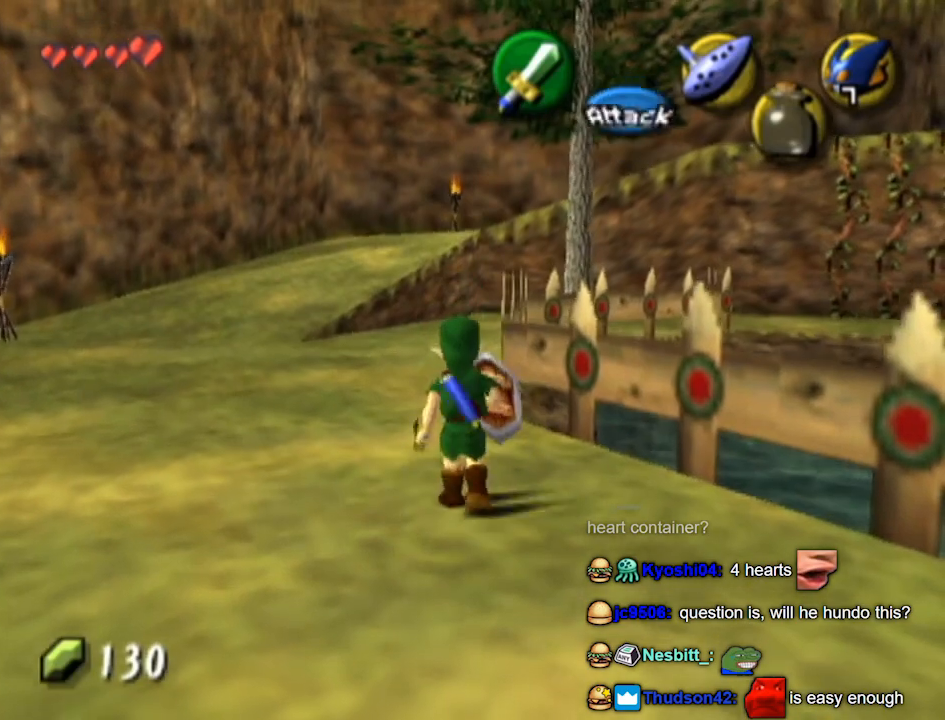
Gameplay with a controller (Nintendo layout); each line is a JSON object with the inputs held at the frame after it. "events" lists button and stick changes between this image and that frame as [ms after this image, input, new state], when the widget could be followed in between. Not read: L3 R3.
{"buttons": ["A"], "left_stick": "up", "right_stick": "center", "events": [[100, "left_stick", "up"], [467, "A", "down"]]}
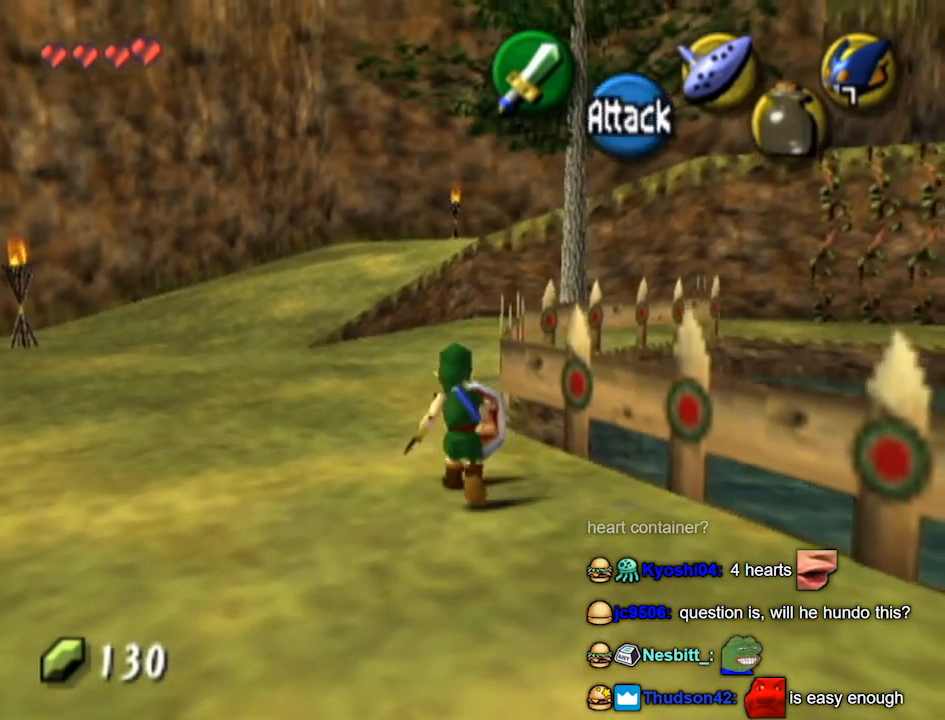
{"buttons": [], "left_stick": "up", "right_stick": "center", "events": [[267, "A", "up"]]}
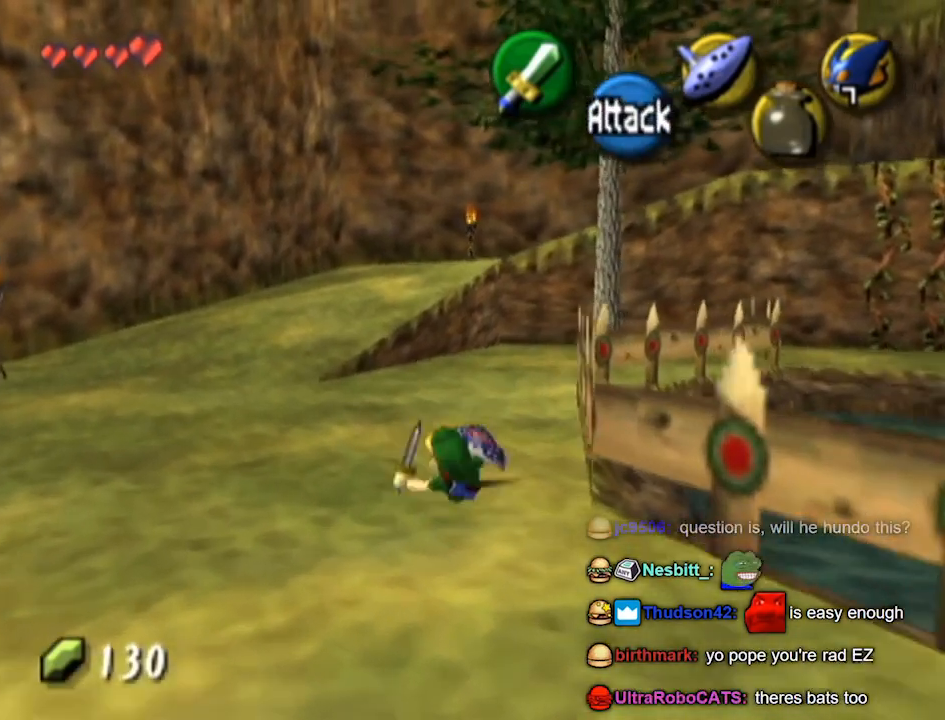
{"buttons": ["A"], "left_stick": "up-right", "right_stick": "center", "events": [[33, "left_stick", "up-right"], [267, "A", "down"]]}
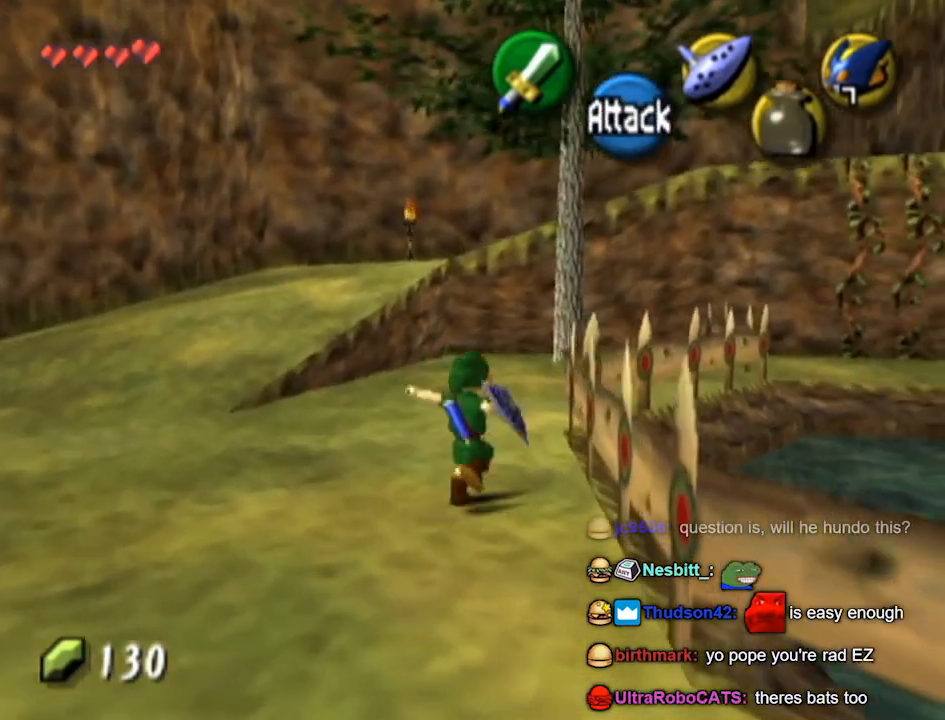
{"buttons": [], "left_stick": "up-right", "right_stick": "center", "events": [[200, "A", "up"]]}
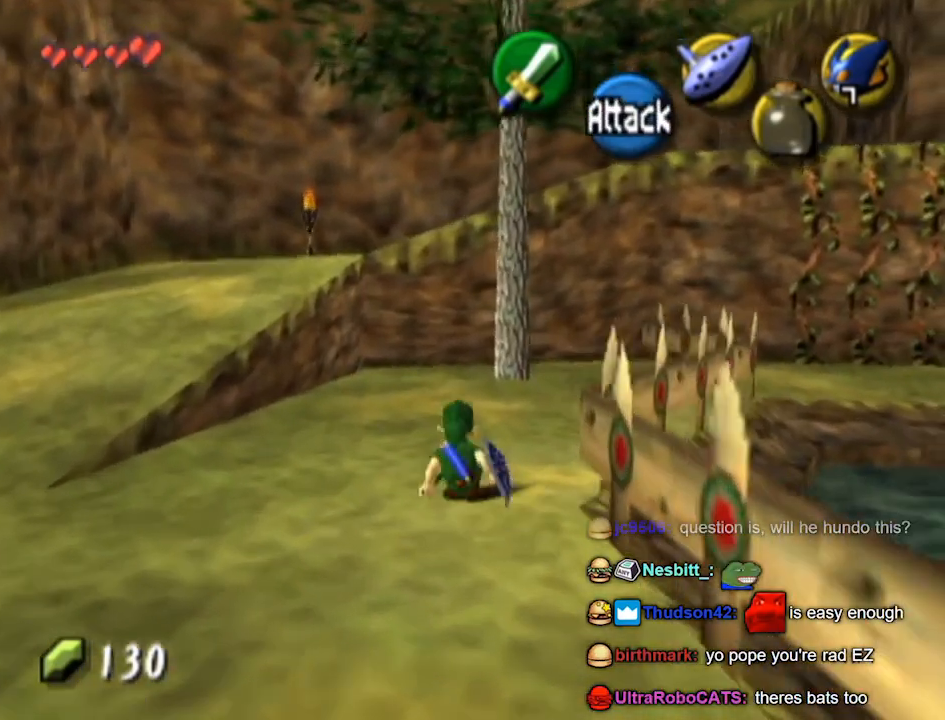
{"buttons": [], "left_stick": "up", "right_stick": "center", "events": [[100, "A", "down"], [100, "L1", "down"], [167, "A", "up"], [367, "L1", "up"], [400, "left_stick", "up"]]}
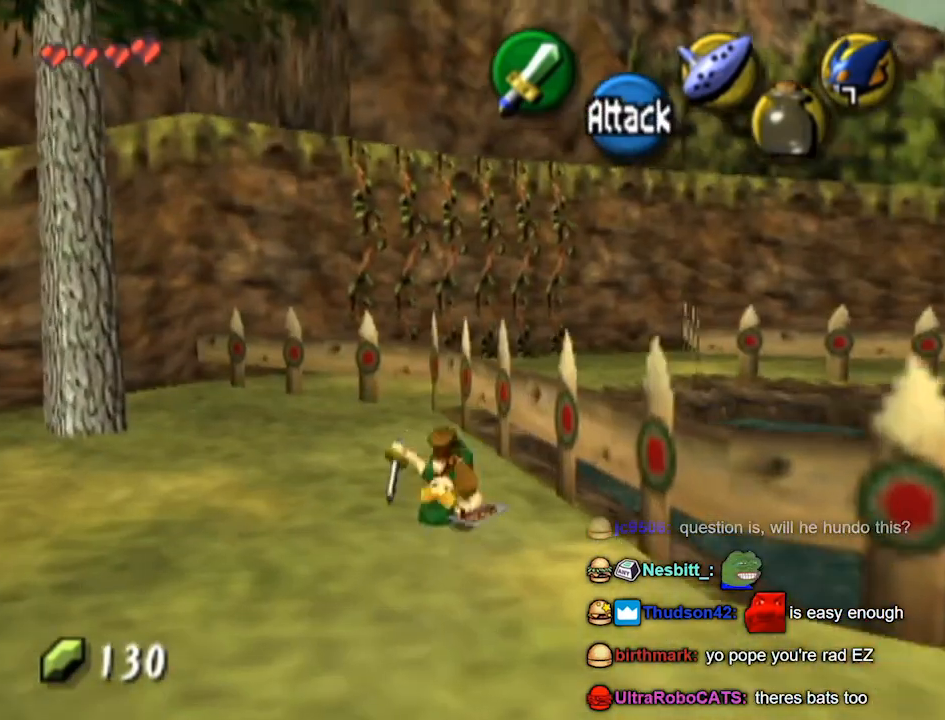
{"buttons": [], "left_stick": "up", "right_stick": "center", "events": []}
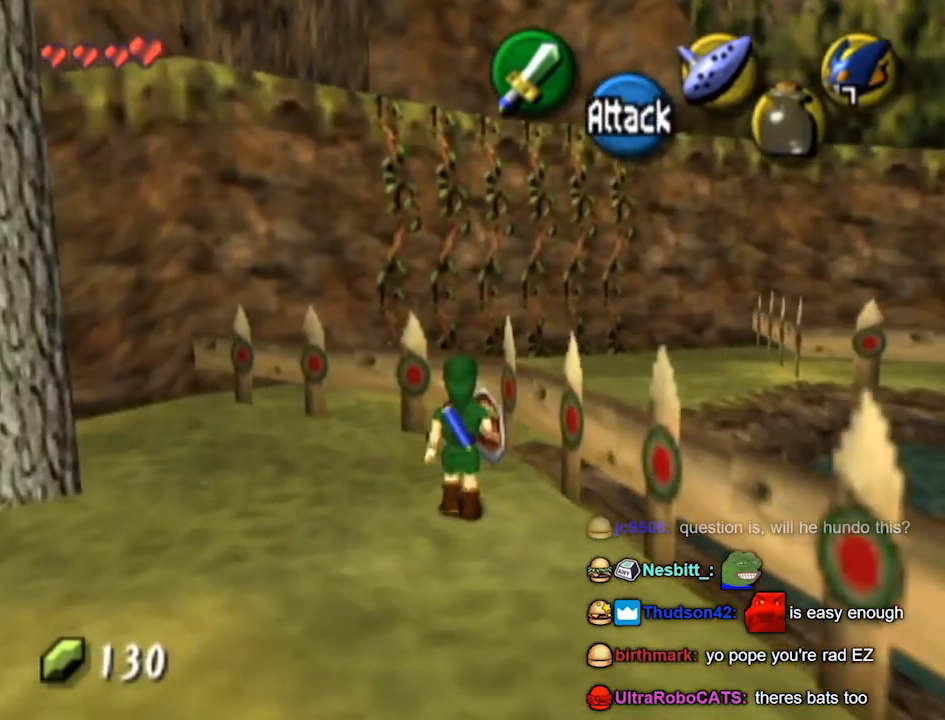
{"buttons": [], "left_stick": "up-right", "right_stick": "center", "events": [[100, "left_stick", "up-right"]]}
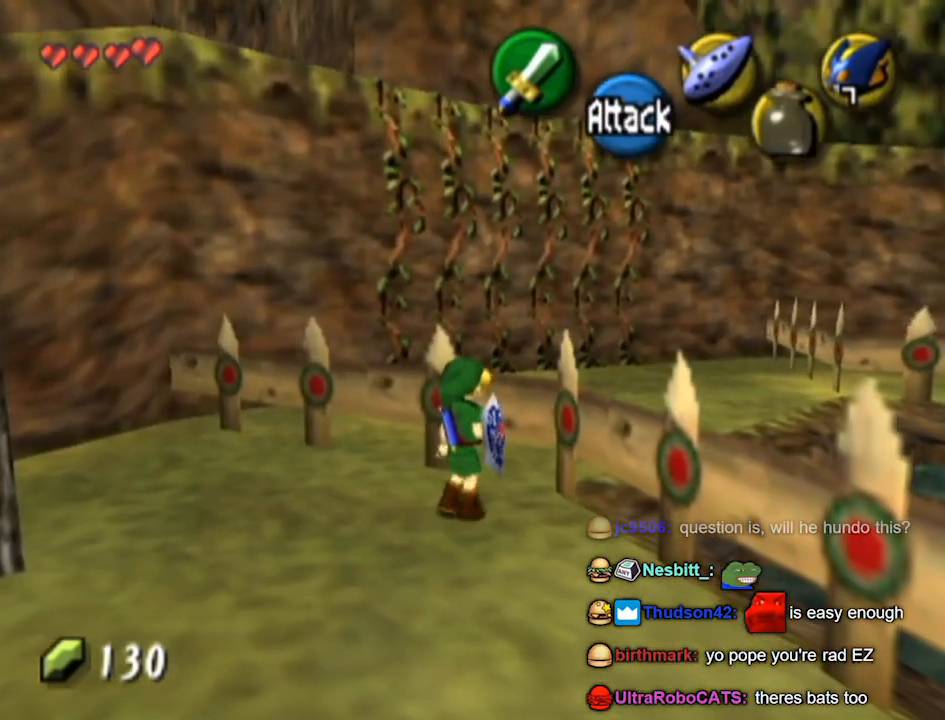
{"buttons": [], "left_stick": "down-left", "right_stick": "center", "events": [[167, "left_stick", "down-left"]]}
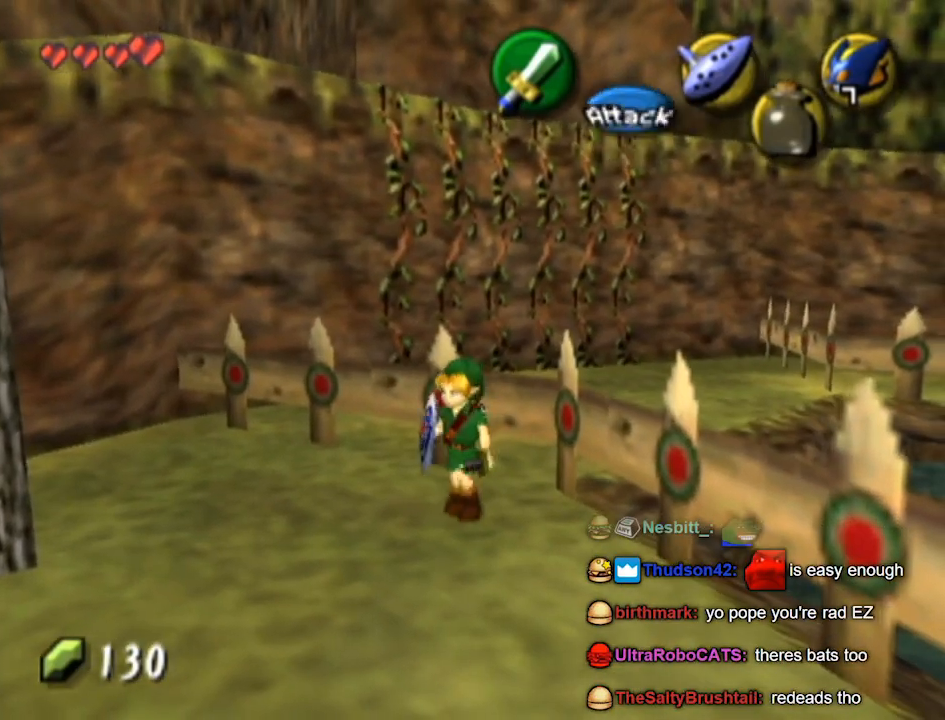
{"buttons": [], "left_stick": "down-left", "right_stick": "center", "events": [[33, "A", "down"], [133, "A", "up"]]}
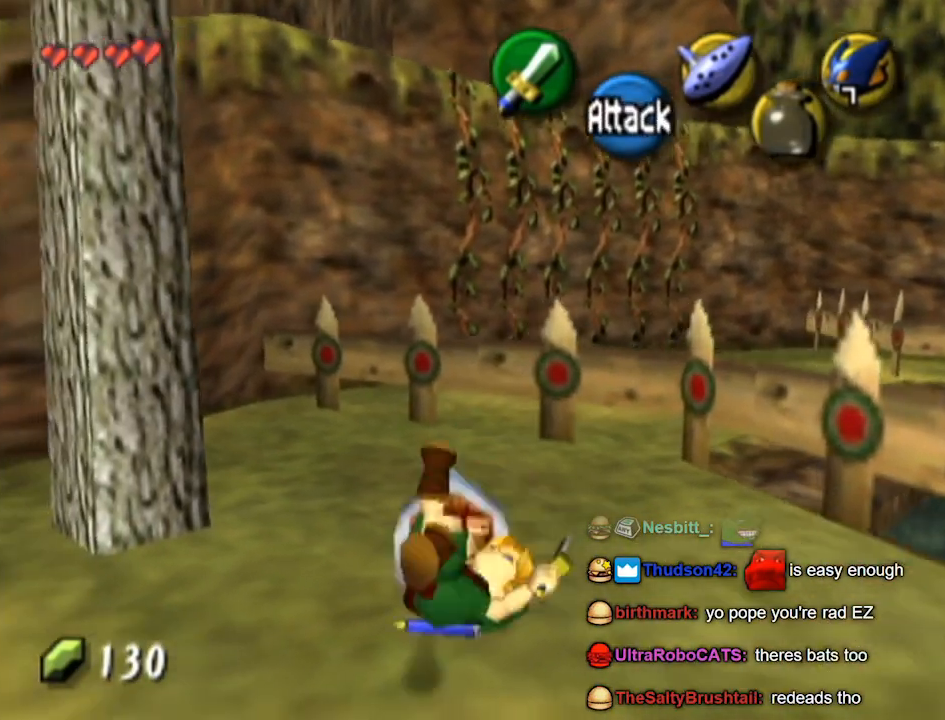
{"buttons": [], "left_stick": "down", "right_stick": "center", "events": [[233, "left_stick", "down"]]}
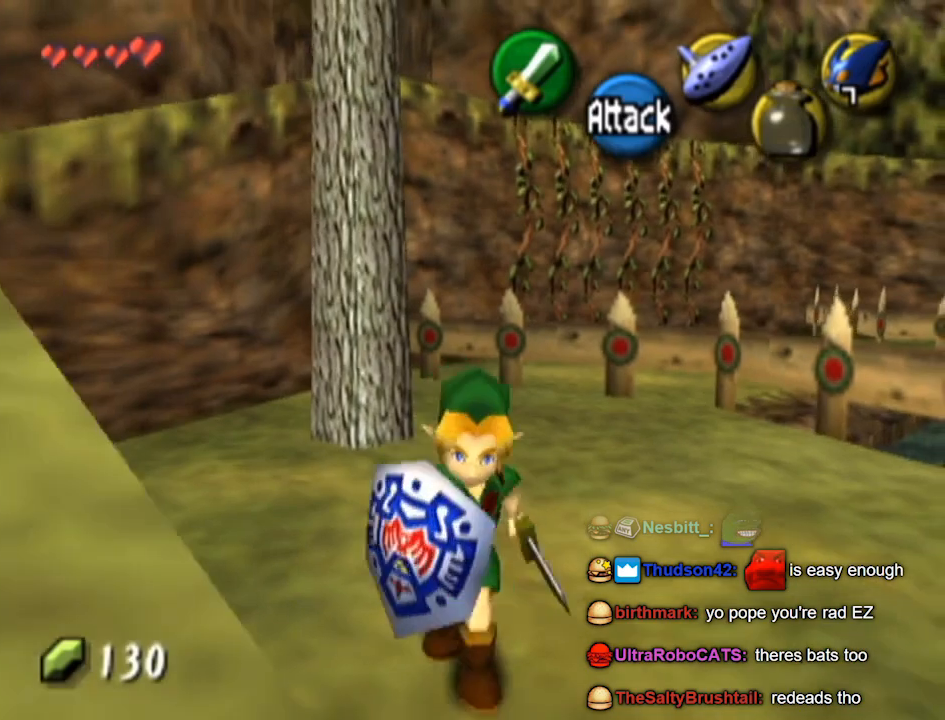
{"buttons": [], "left_stick": "down", "right_stick": "center", "events": [[167, "left_stick", "down-right"], [333, "left_stick", "down"]]}
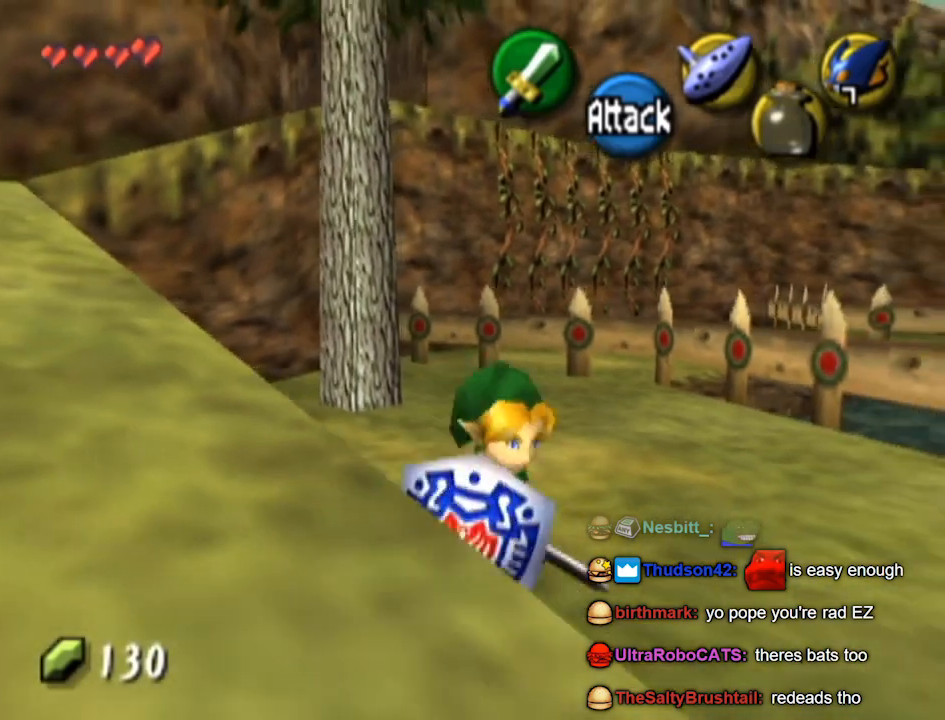
{"buttons": [], "left_stick": "down-left", "right_stick": "center", "events": [[333, "left_stick", "down-left"]]}
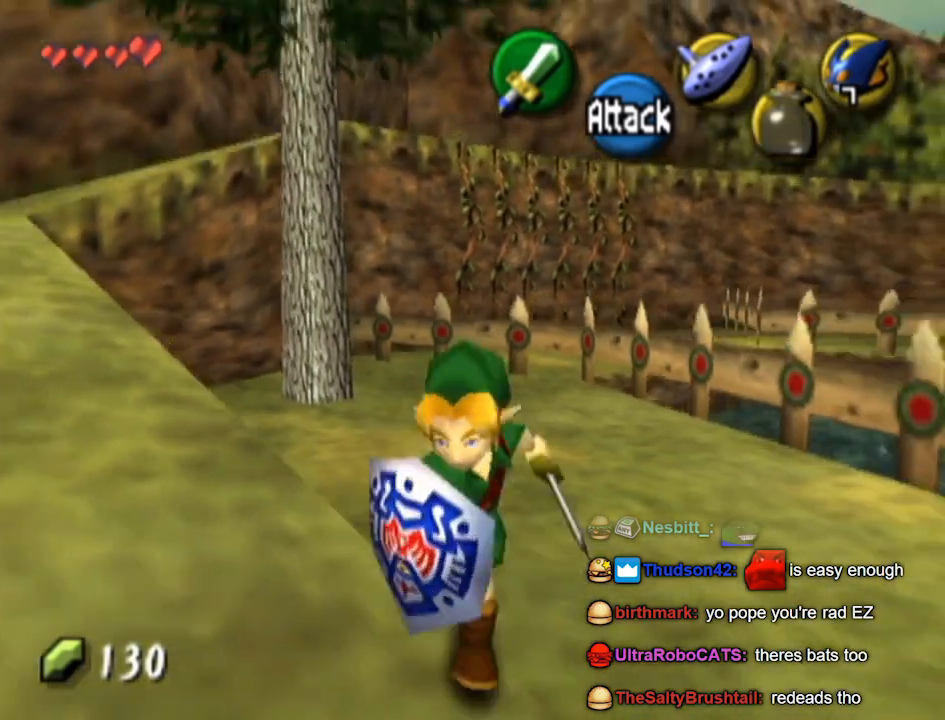
{"buttons": ["A"], "left_stick": "up-left", "right_stick": "center", "events": [[100, "left_stick", "up-left"], [367, "A", "down"]]}
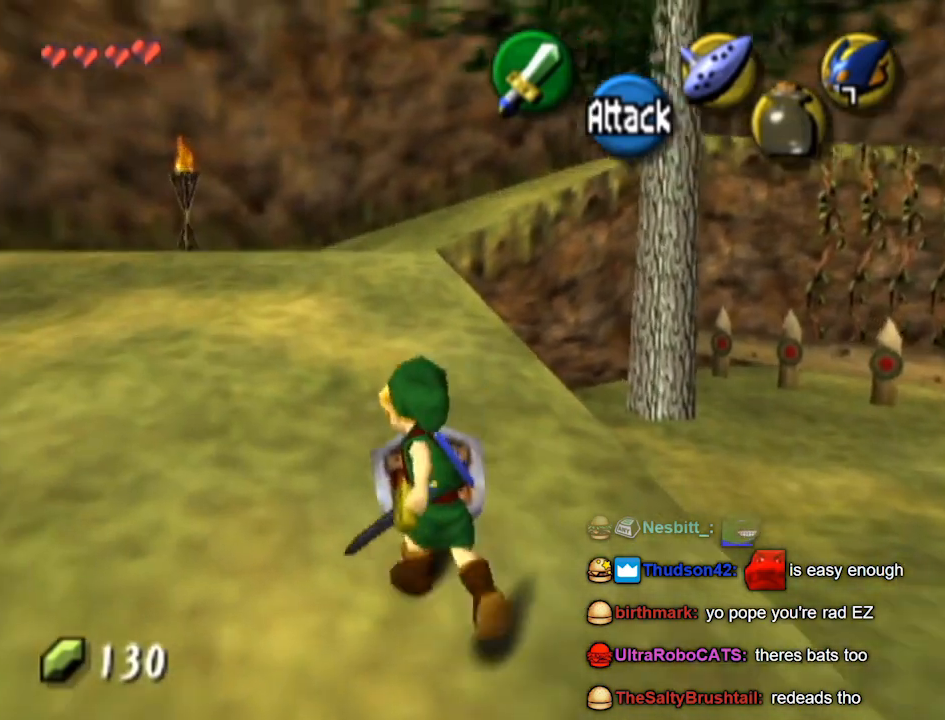
{"buttons": [], "left_stick": "up", "right_stick": "center", "events": [[100, "A", "up"], [300, "left_stick", "up"]]}
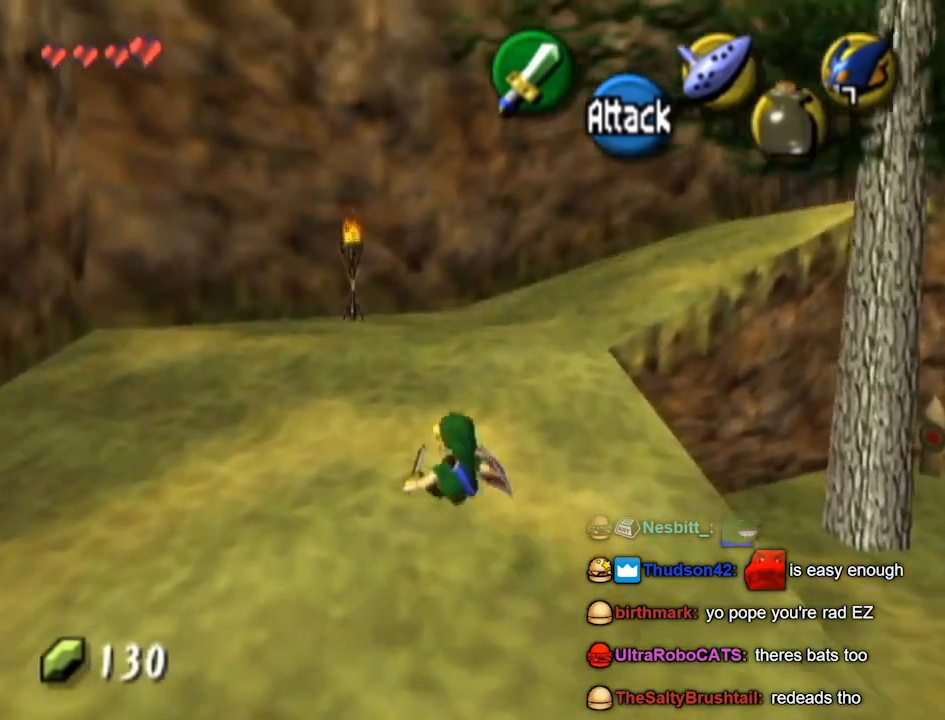
{"buttons": ["A"], "left_stick": "up-right", "right_stick": "center", "events": [[33, "left_stick", "up-right"], [233, "A", "down"]]}
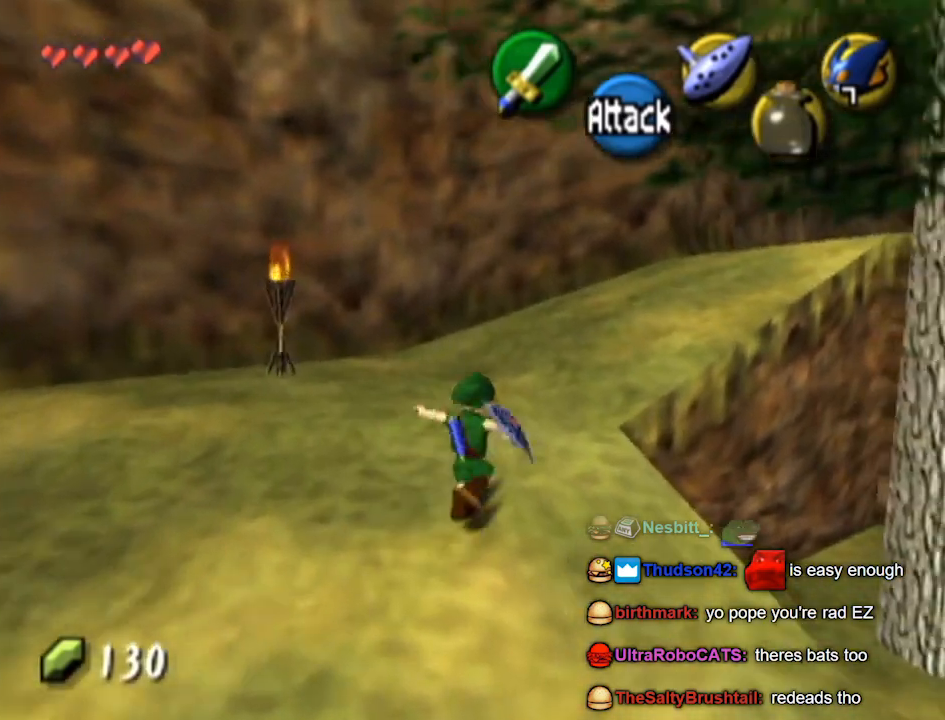
{"buttons": [], "left_stick": "up-right", "right_stick": "center", "events": [[100, "A", "up"]]}
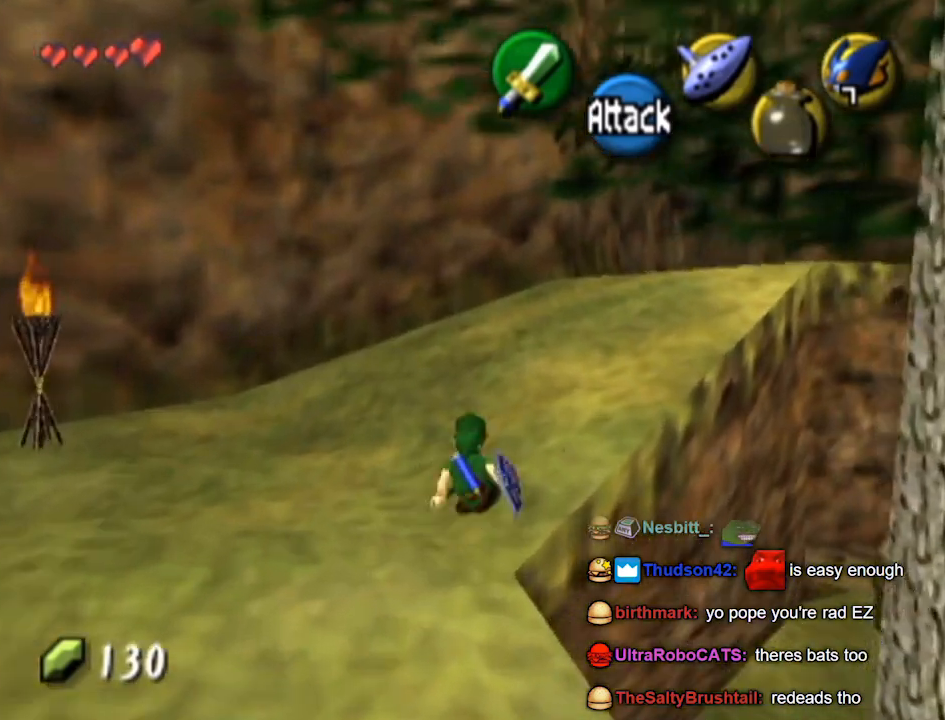
{"buttons": [], "left_stick": "up", "right_stick": "center", "events": [[100, "A", "down"], [100, "L1", "down"], [133, "A", "up"], [367, "L1", "up"], [400, "left_stick", "up"]]}
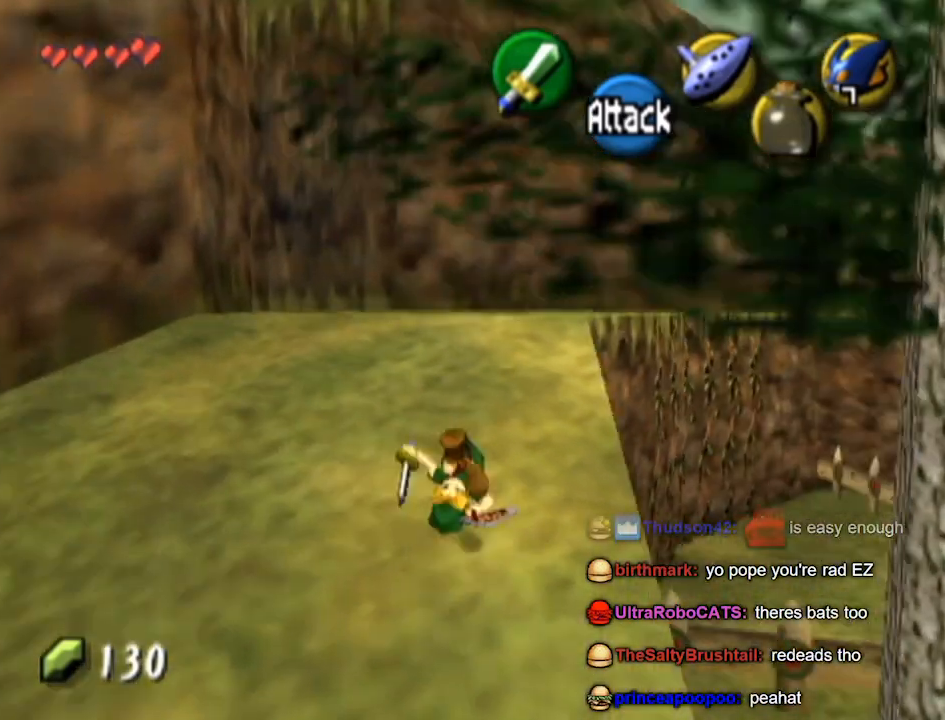
{"buttons": [], "left_stick": "up", "right_stick": "center", "events": []}
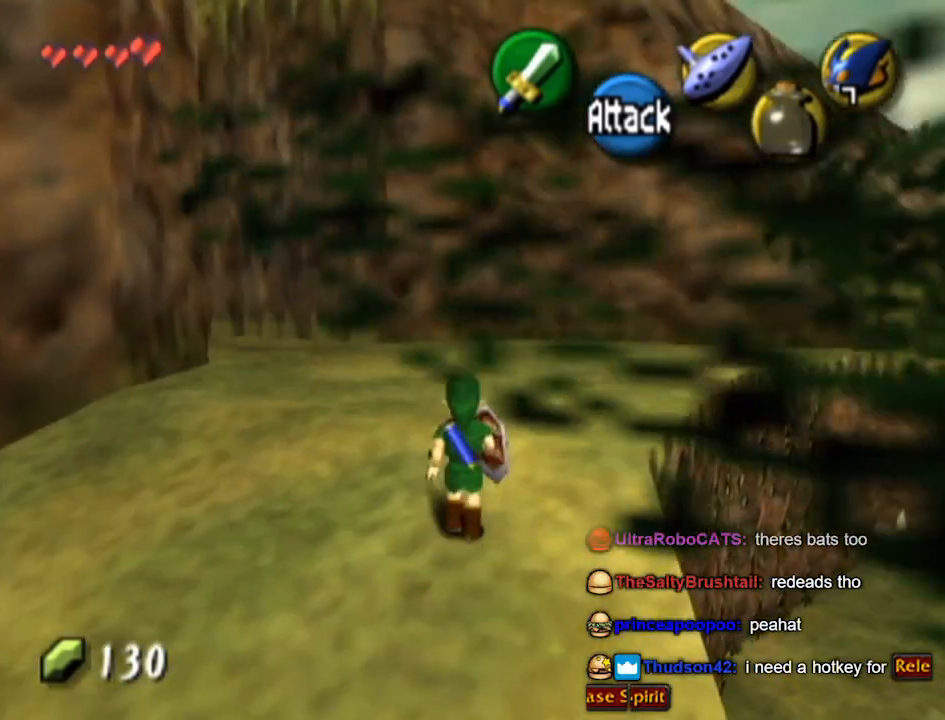
{"buttons": [], "left_stick": "up-right", "right_stick": "center", "events": [[100, "left_stick", "up-right"]]}
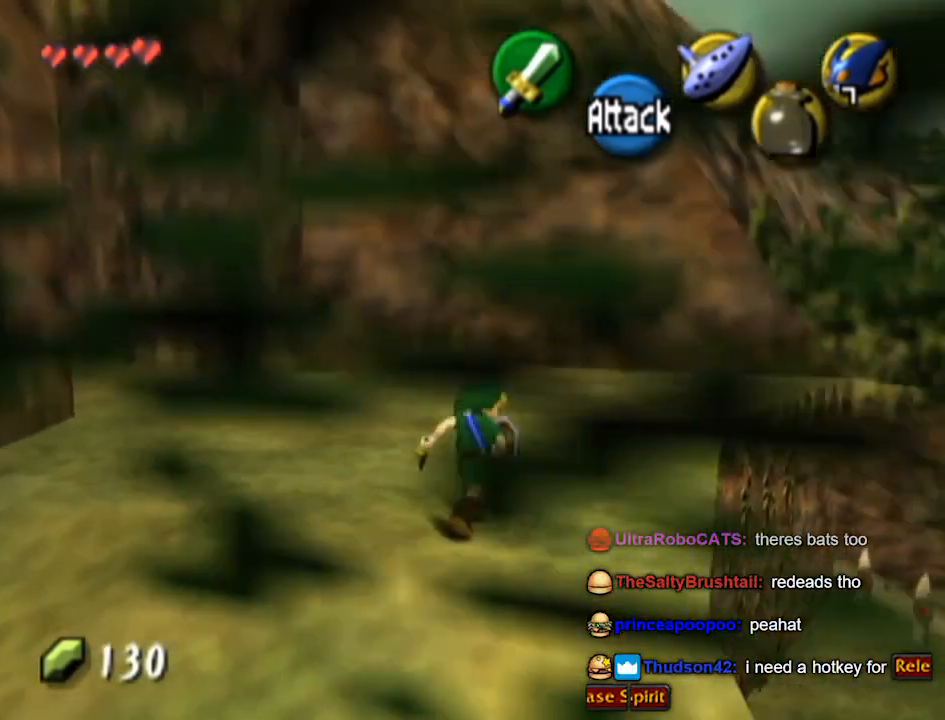
{"buttons": [], "left_stick": "up-left", "right_stick": "center", "events": [[200, "left_stick", "up"], [333, "left_stick", "up-left"]]}
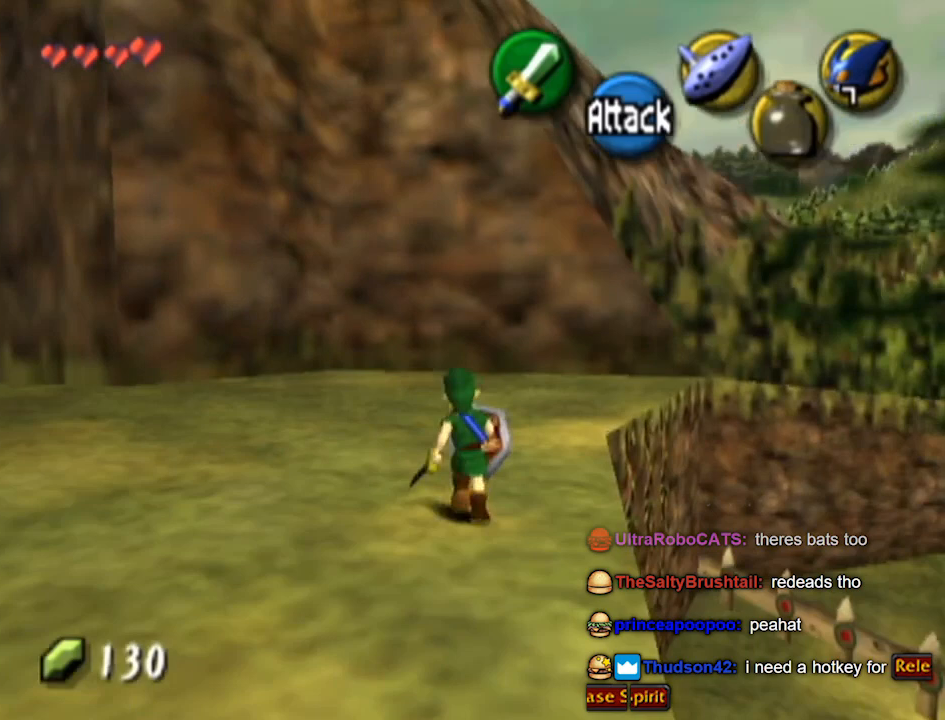
{"buttons": ["L1"], "left_stick": "center", "right_stick": "center", "events": [[100, "L1", "down"], [133, "left_stick", "center"]]}
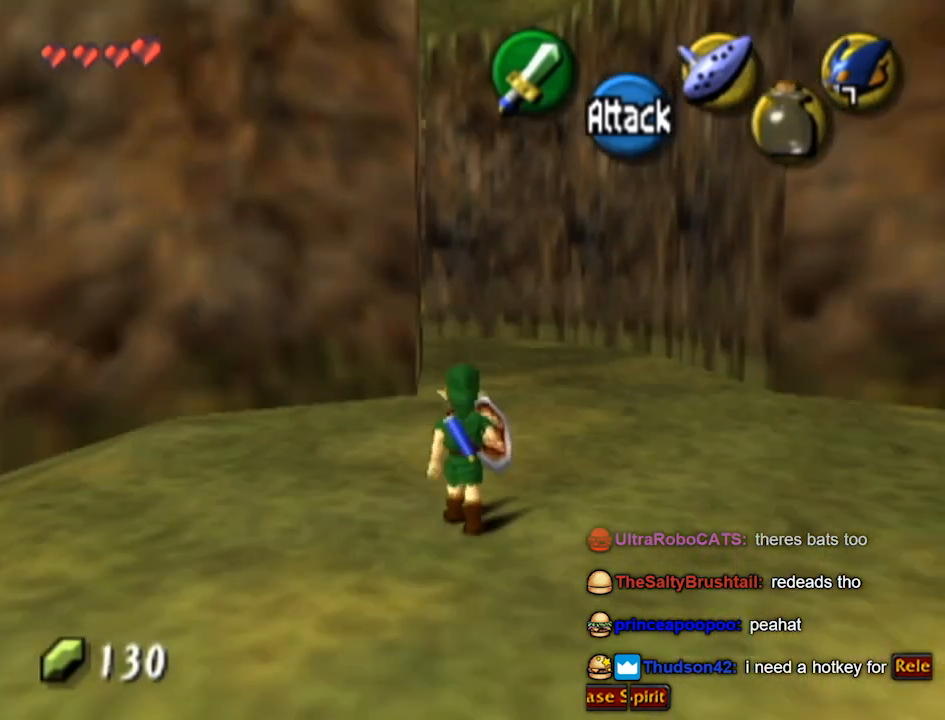
{"buttons": ["L1"], "left_stick": "down", "right_stick": "center", "events": [[467, "left_stick", "down"]]}
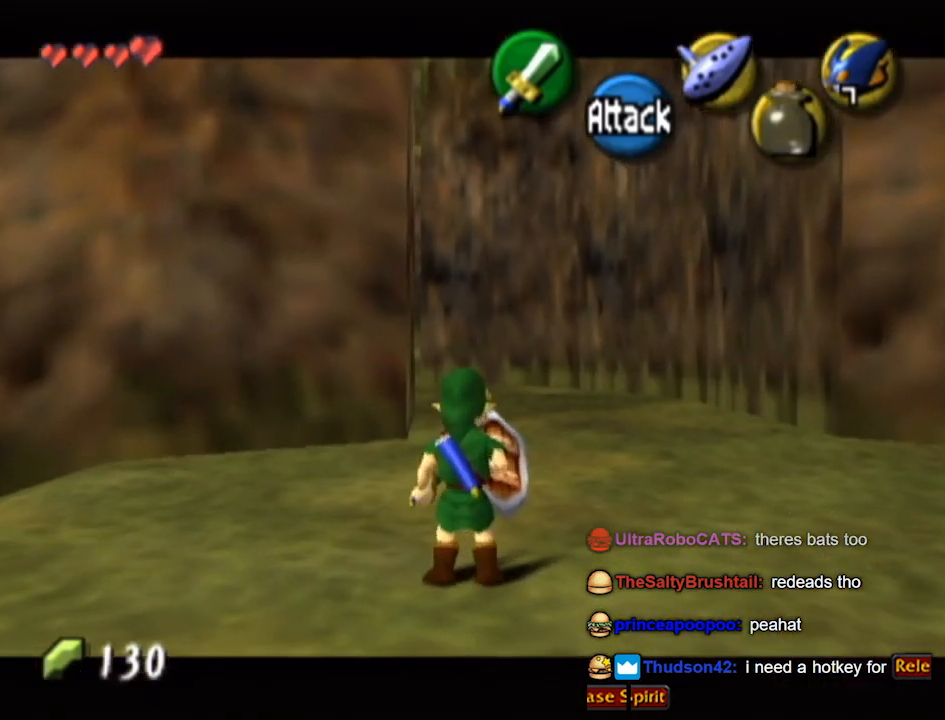
{"buttons": ["L1"], "left_stick": "down", "right_stick": "center", "events": [[267, "A", "down"], [333, "A", "up"]]}
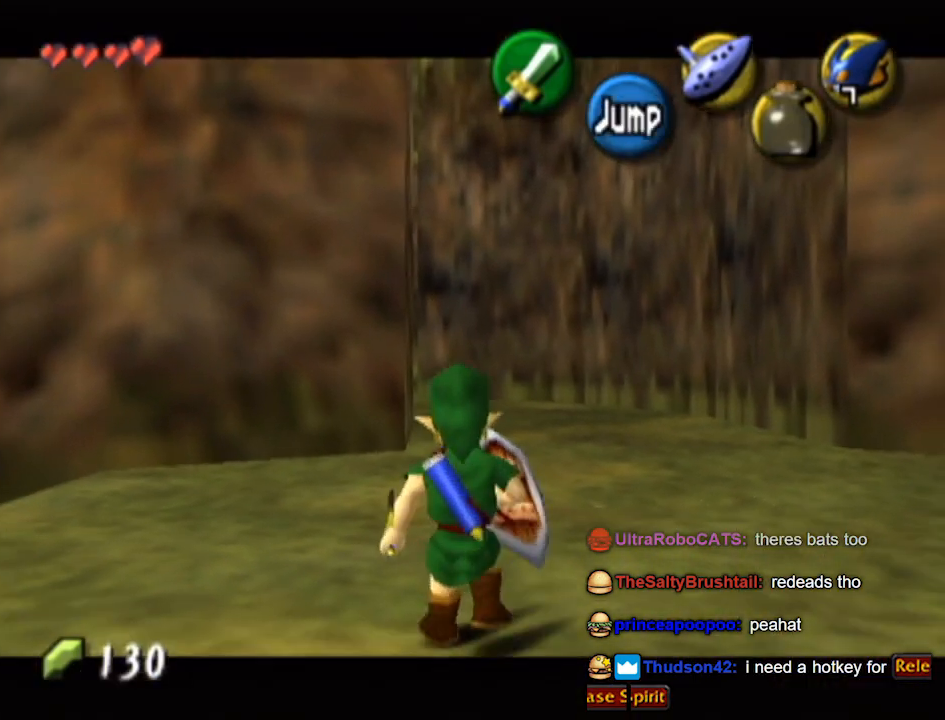
{"buttons": ["L1"], "left_stick": "down", "right_stick": "center", "events": []}
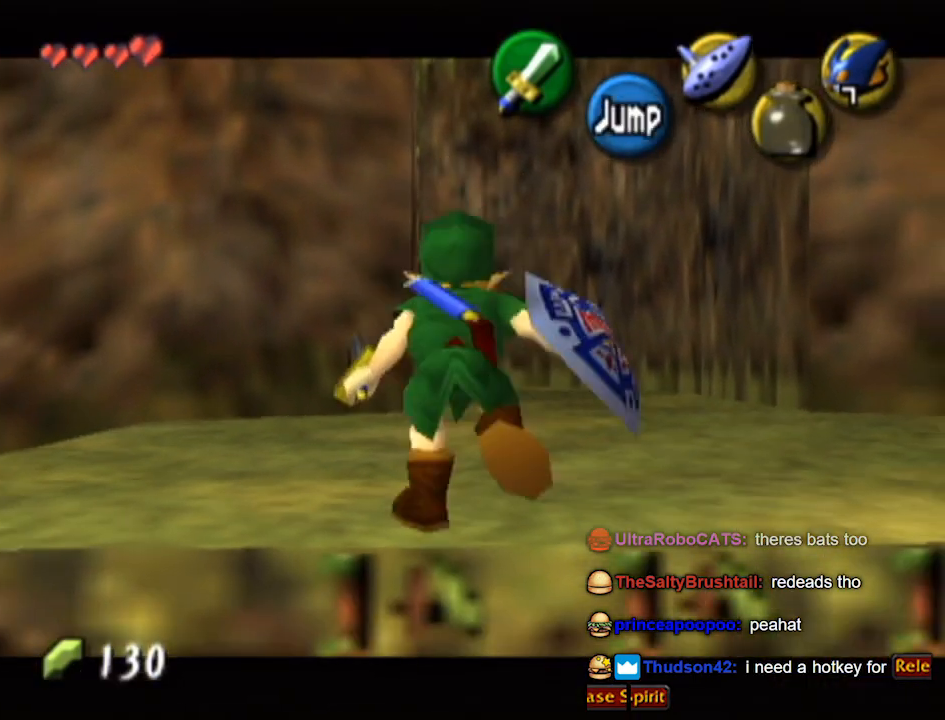
{"buttons": ["A", "L1"], "left_stick": "down", "right_stick": "center", "events": [[200, "A", "down"], [267, "A", "up"], [333, "A", "down"], [400, "A", "up"], [467, "A", "down"]]}
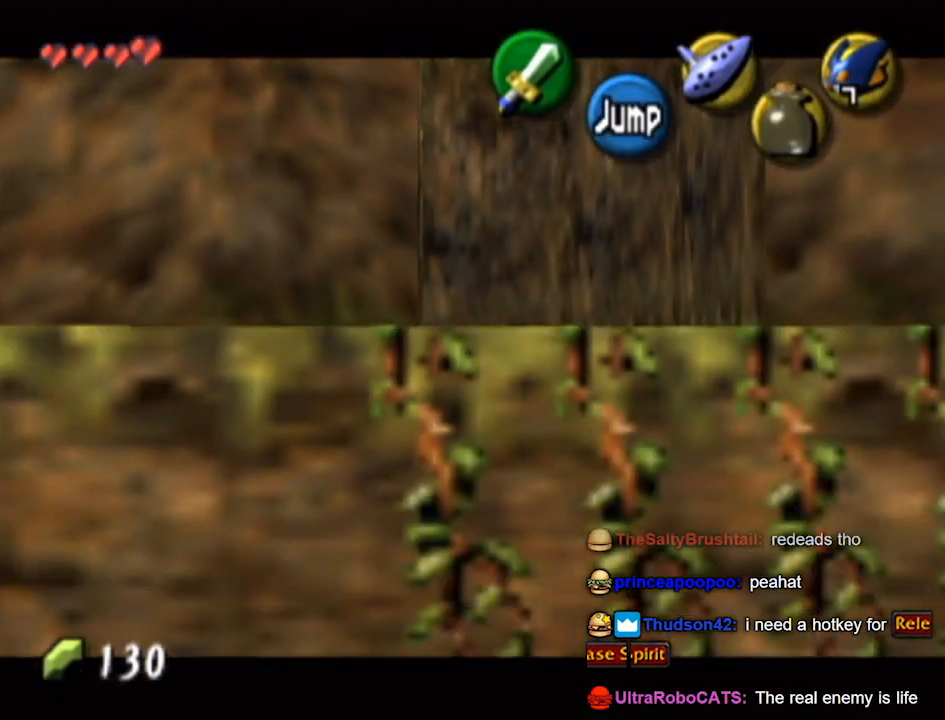
{"buttons": ["L1"], "left_stick": "down", "right_stick": "center", "events": [[33, "A", "up"], [167, "A", "down"], [233, "A", "up"]]}
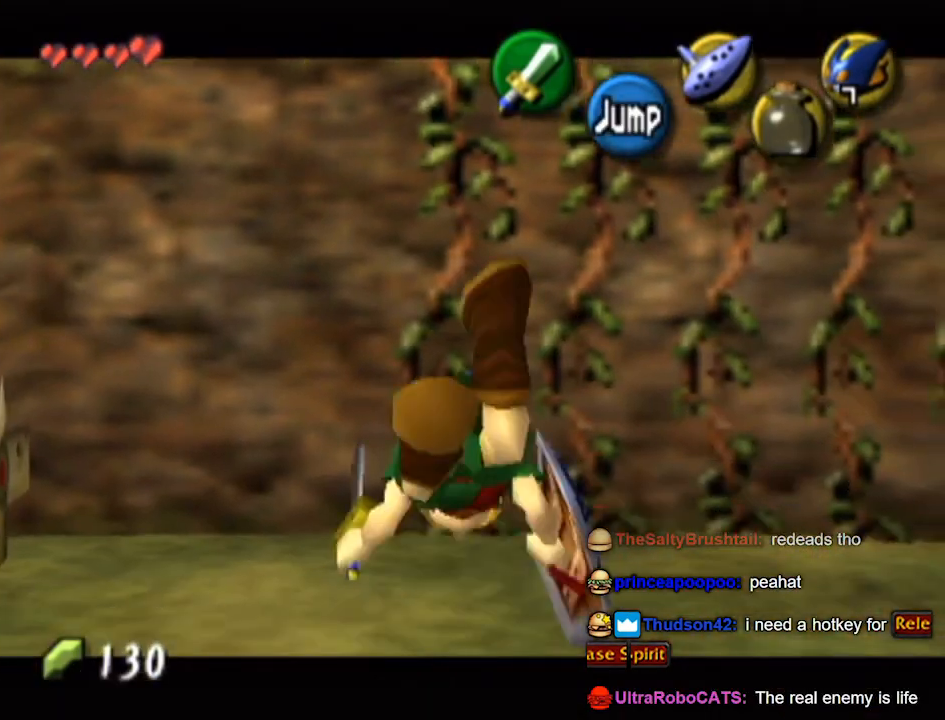
{"buttons": ["L1"], "left_stick": "down", "right_stick": "center", "events": []}
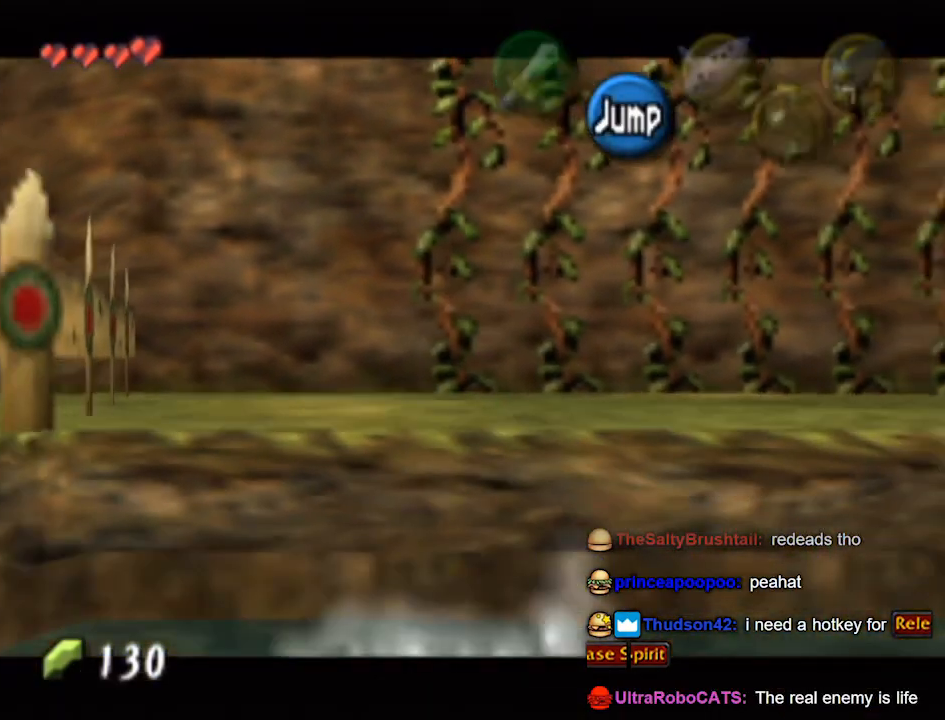
{"buttons": [], "left_stick": "center", "right_stick": "center", "events": [[33, "left_stick", "center"], [133, "L1", "up"]]}
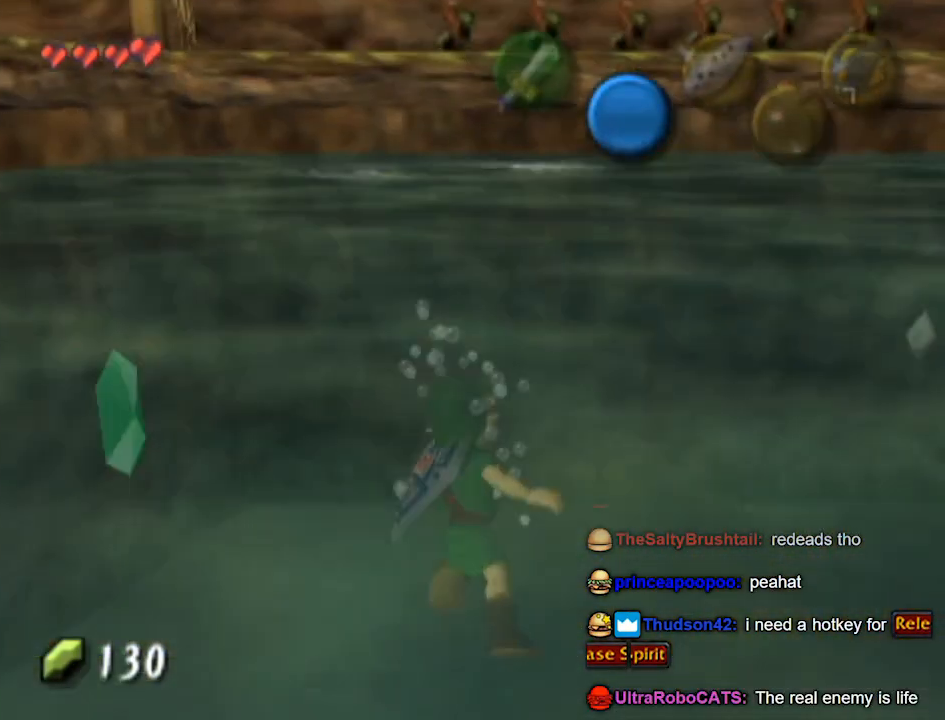
{"buttons": ["L1"], "left_stick": "center", "right_stick": "center", "events": [[267, "left_stick", "down-left"], [400, "L1", "down"], [500, "left_stick", "center"]]}